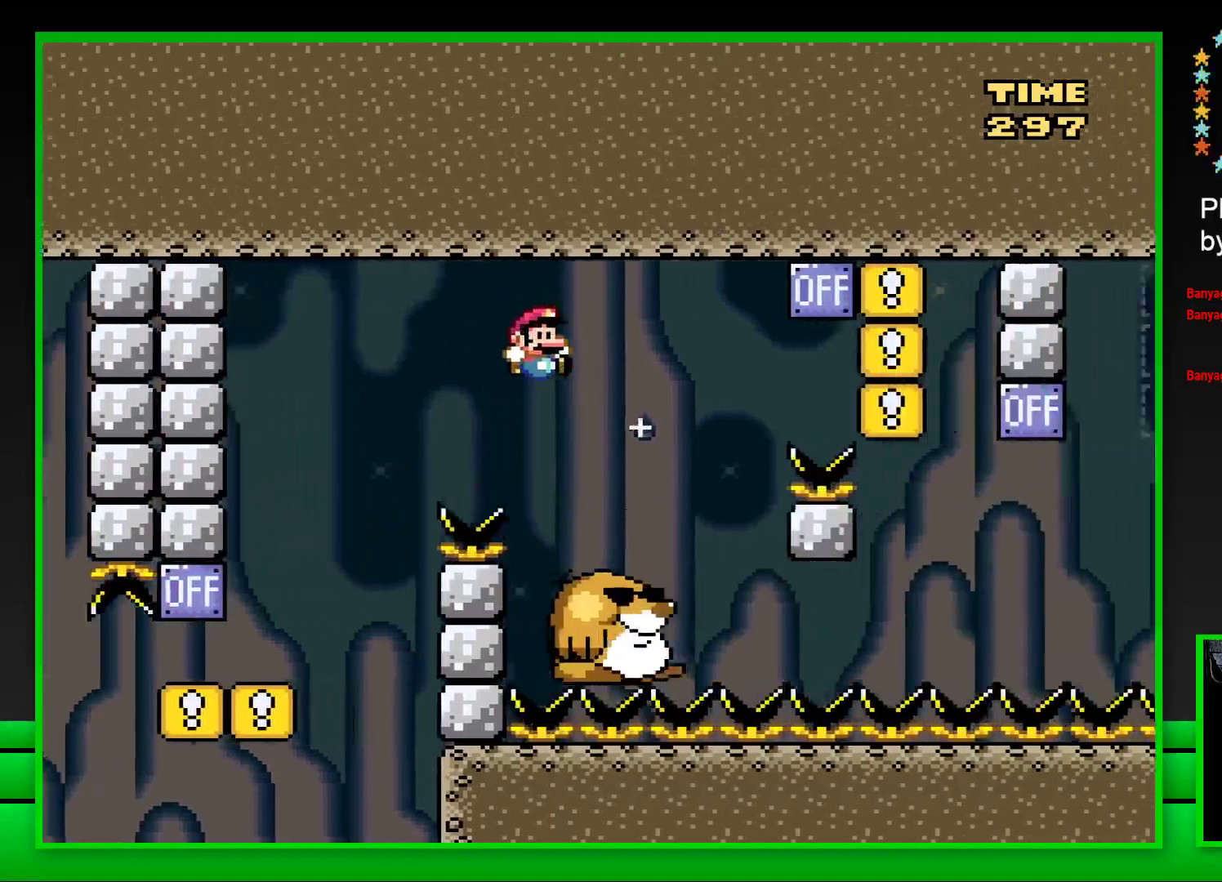
Gameplay with a controller (PlayStation layout); each line is a JSON object with the inputs held at the frame after it. "events" lists button and stick changes between this image and that frame as [ms after this image, input, new state], when the widget could be followed in between. Not read: L3 R3.
{"buttons": ["CROSS", "SQUARE", "DPAD_RIGHT"], "left_stick": "center", "right_stick": "center", "events": [[117, "DPAD_LEFT", "down"], [233, "DPAD_LEFT", "up"], [383, "DPAD_RIGHT", "down"], [467, "CROSS", "down"]]}
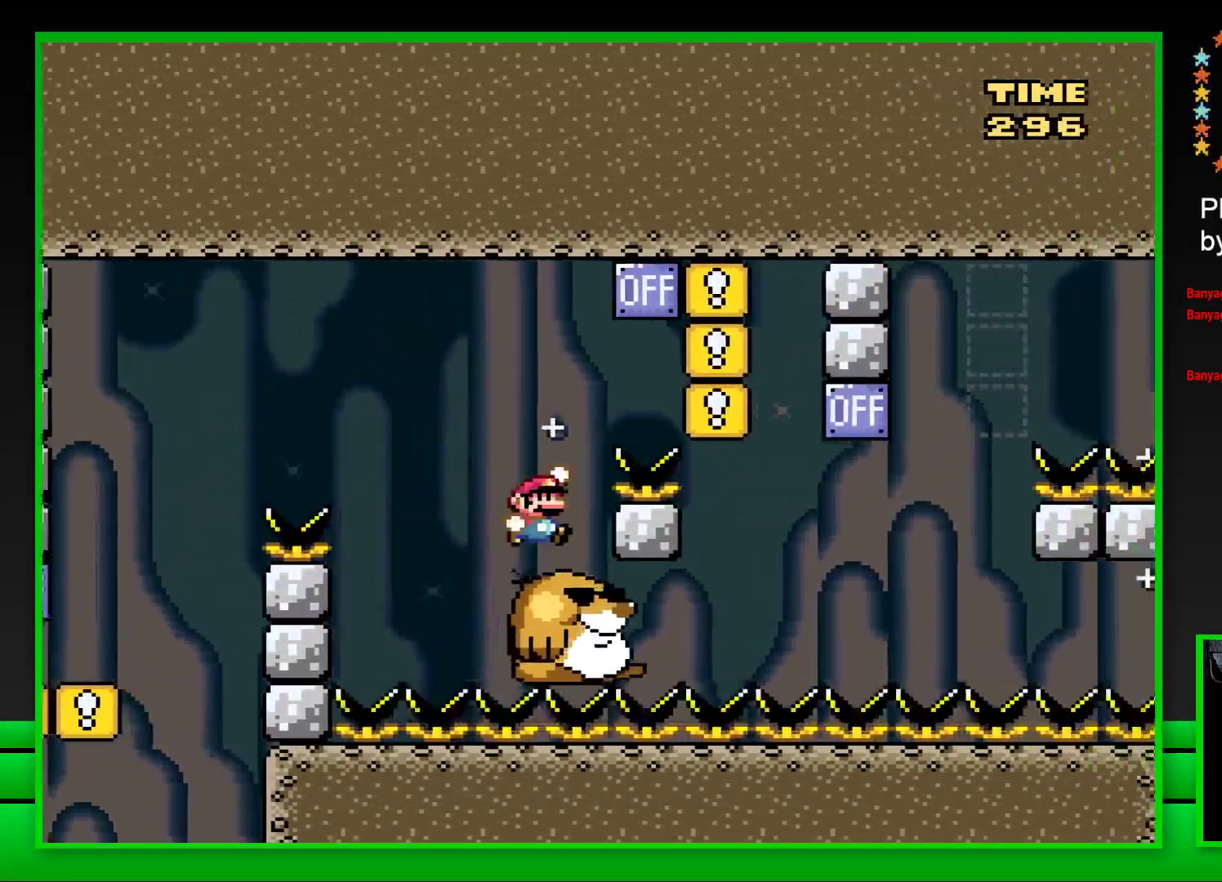
{"buttons": ["SQUARE", "DPAD_LEFT"], "left_stick": "center", "right_stick": "center", "events": [[267, "CROSS", "up"], [283, "DPAD_RIGHT", "up"], [383, "DPAD_LEFT", "down"]]}
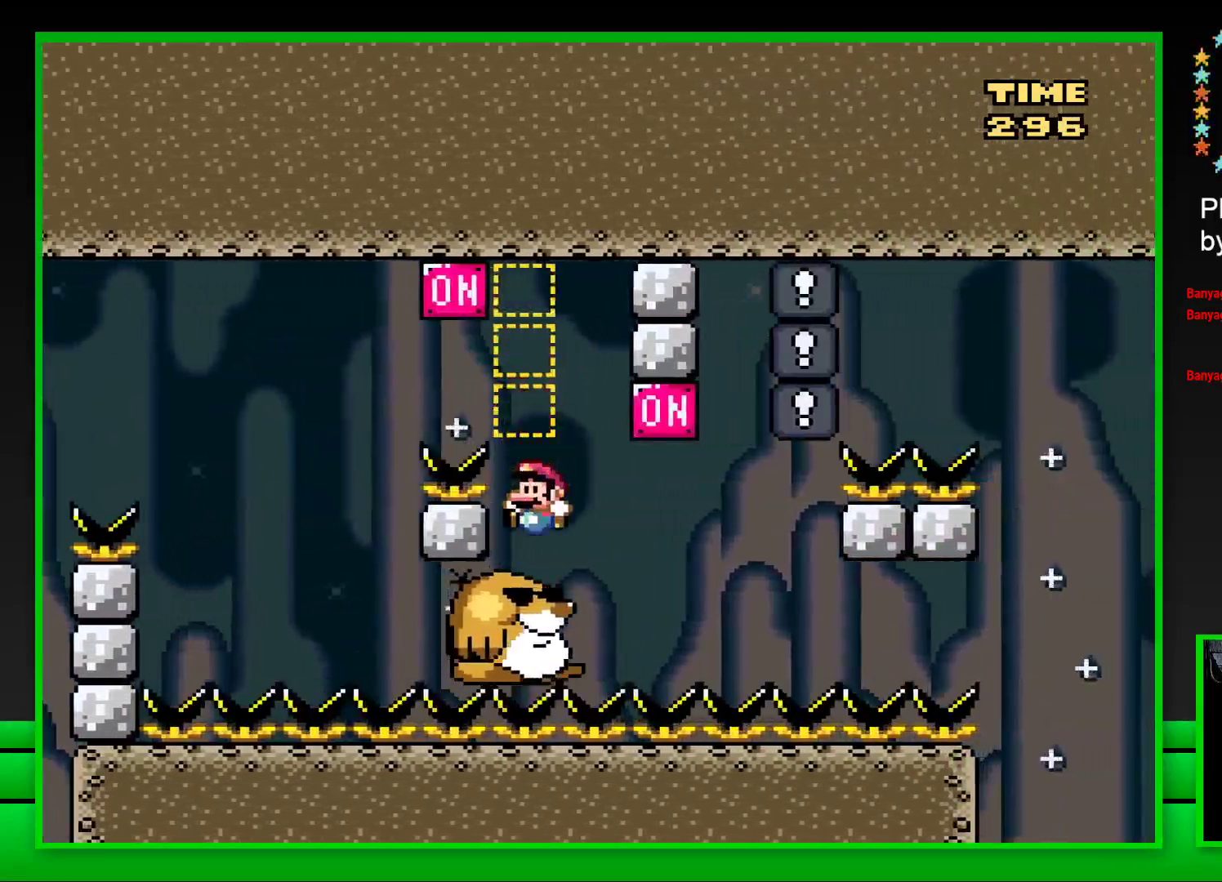
{"buttons": ["SQUARE"], "left_stick": "center", "right_stick": "center", "events": [[33, "DPAD_LEFT", "up"], [250, "DPAD_RIGHT", "down"], [367, "CROSS", "down"], [433, "DPAD_RIGHT", "up"], [483, "CROSS", "up"]]}
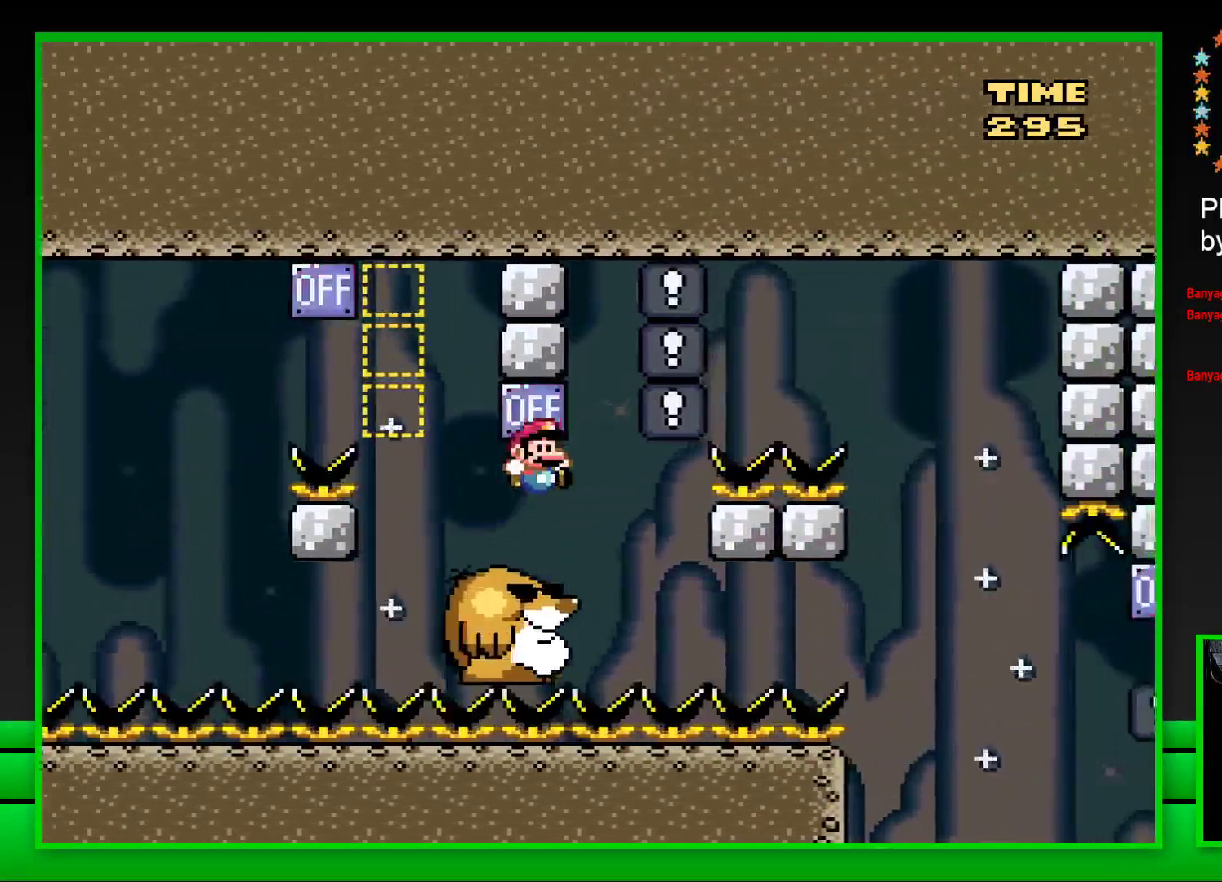
{"buttons": ["SQUARE", "DPAD_RIGHT"], "left_stick": "center", "right_stick": "center", "events": [[33, "DPAD_LEFT", "down"], [133, "DPAD_LEFT", "up"], [483, "DPAD_RIGHT", "down"]]}
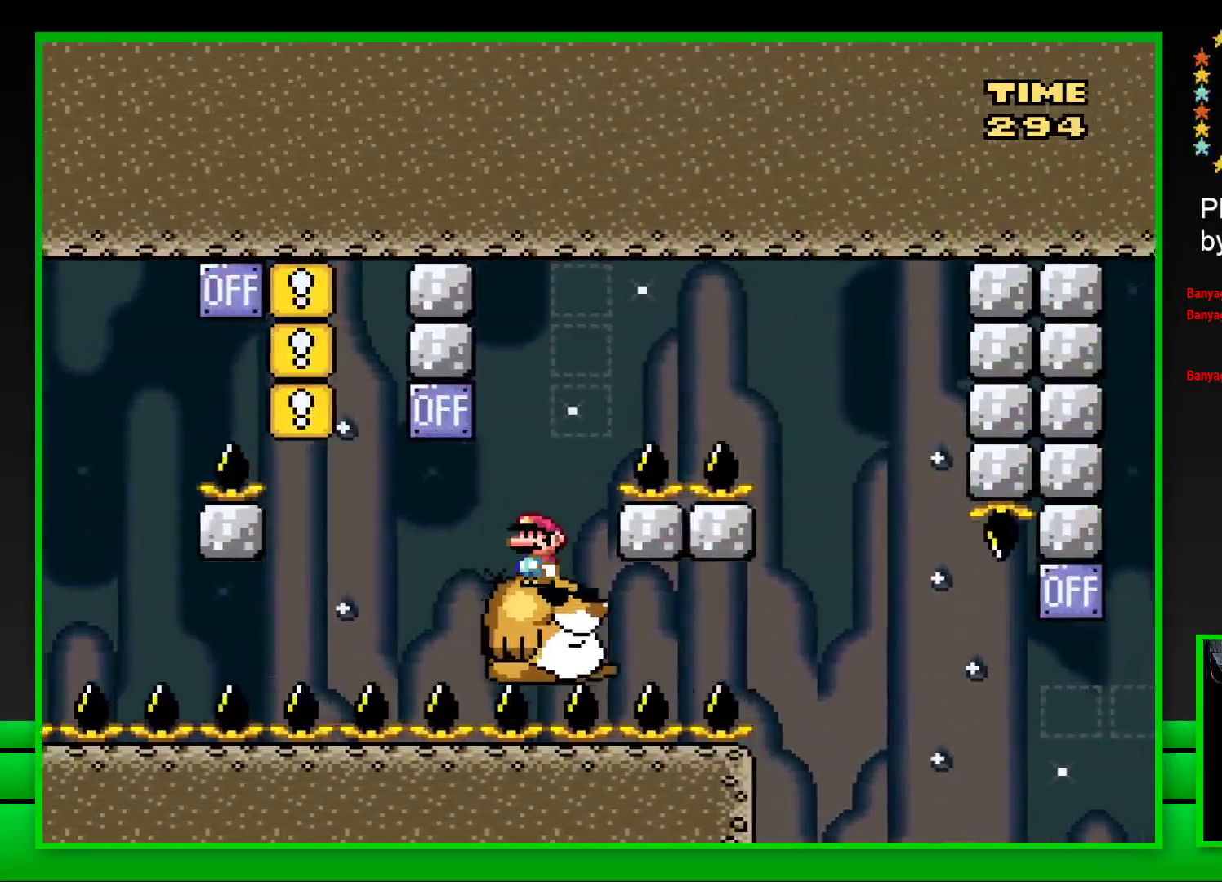
{"buttons": ["SQUARE"], "left_stick": "center", "right_stick": "center", "events": [[50, "CROSS", "down"], [450, "DPAD_RIGHT", "up"], [467, "CROSS", "up"]]}
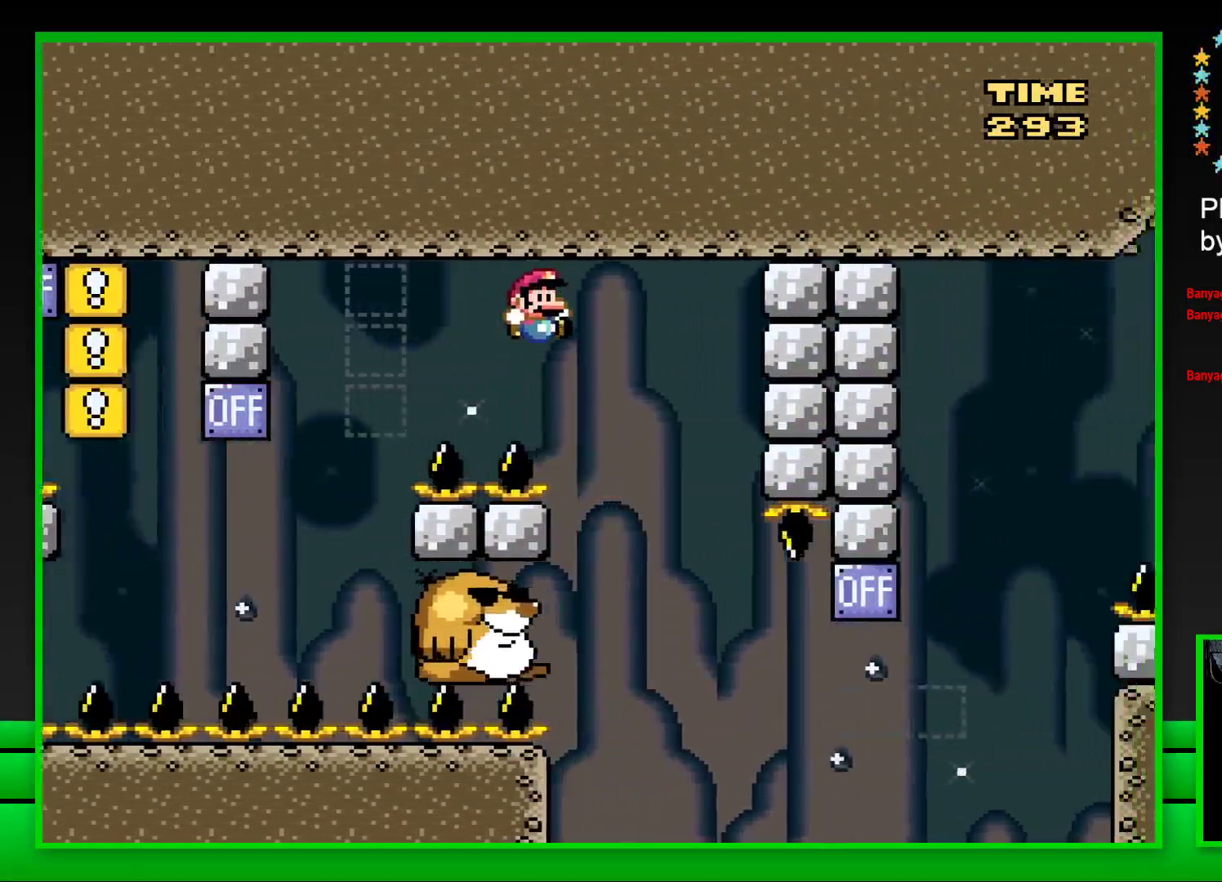
{"buttons": ["SQUARE"], "left_stick": "center", "right_stick": "center", "events": [[50, "DPAD_LEFT", "down"], [233, "DPAD_LEFT", "up"]]}
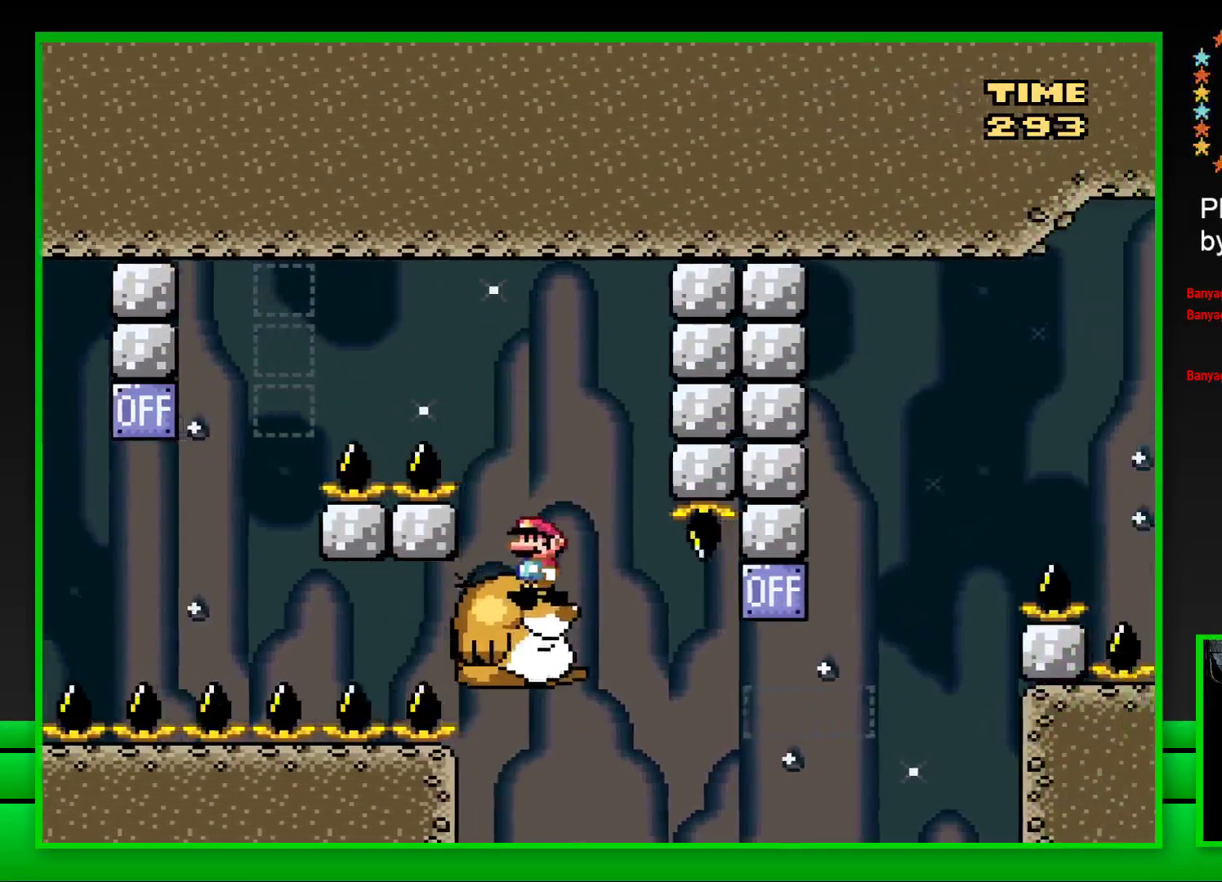
{"buttons": ["CROSS", "SQUARE", "DPAD_RIGHT"], "left_stick": "center", "right_stick": "center", "events": [[117, "DPAD_RIGHT", "down"], [383, "CROSS", "down"]]}
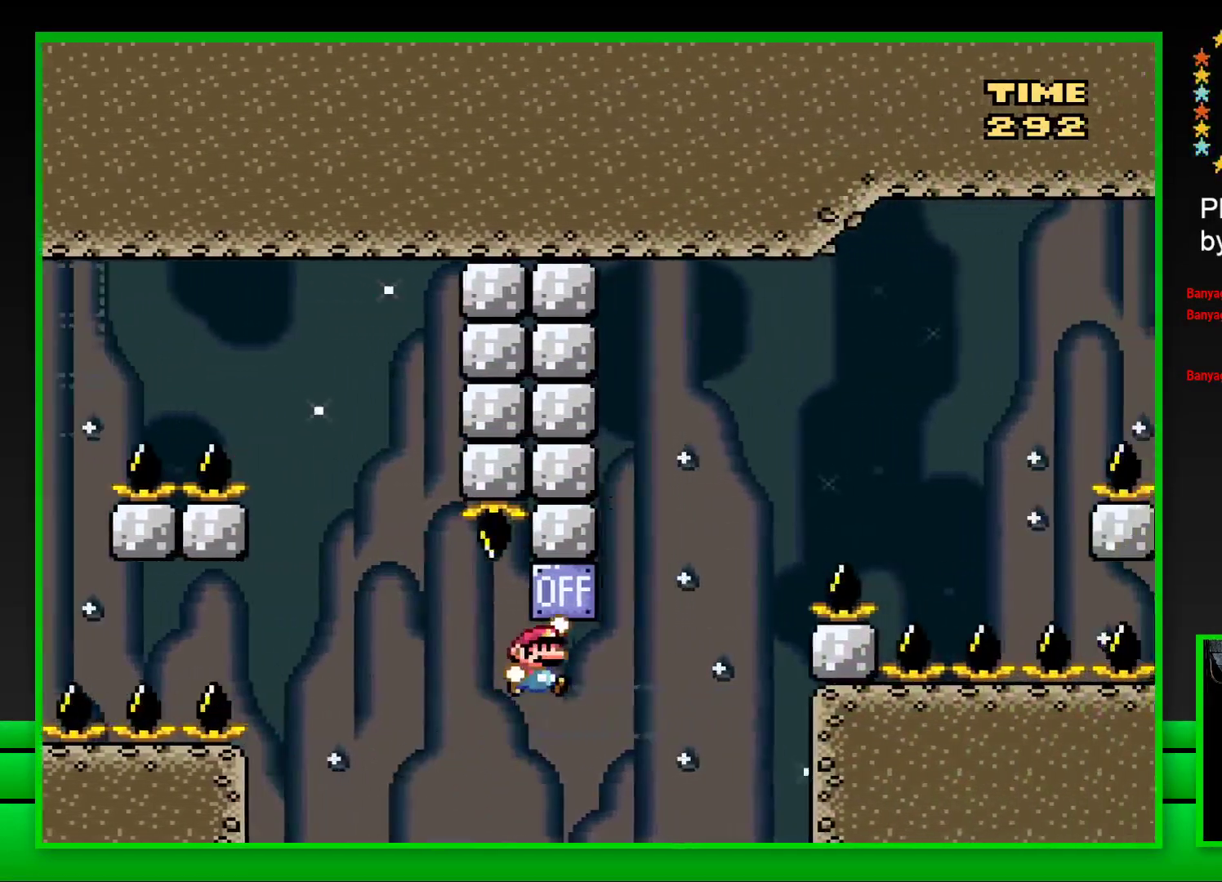
{"buttons": ["SQUARE", "DPAD_RIGHT"], "left_stick": "center", "right_stick": "center", "events": [[17, "CROSS", "up"], [17, "DPAD_RIGHT", "up"], [83, "DPAD_LEFT", "down"], [150, "DPAD_LEFT", "up"], [450, "DPAD_RIGHT", "down"]]}
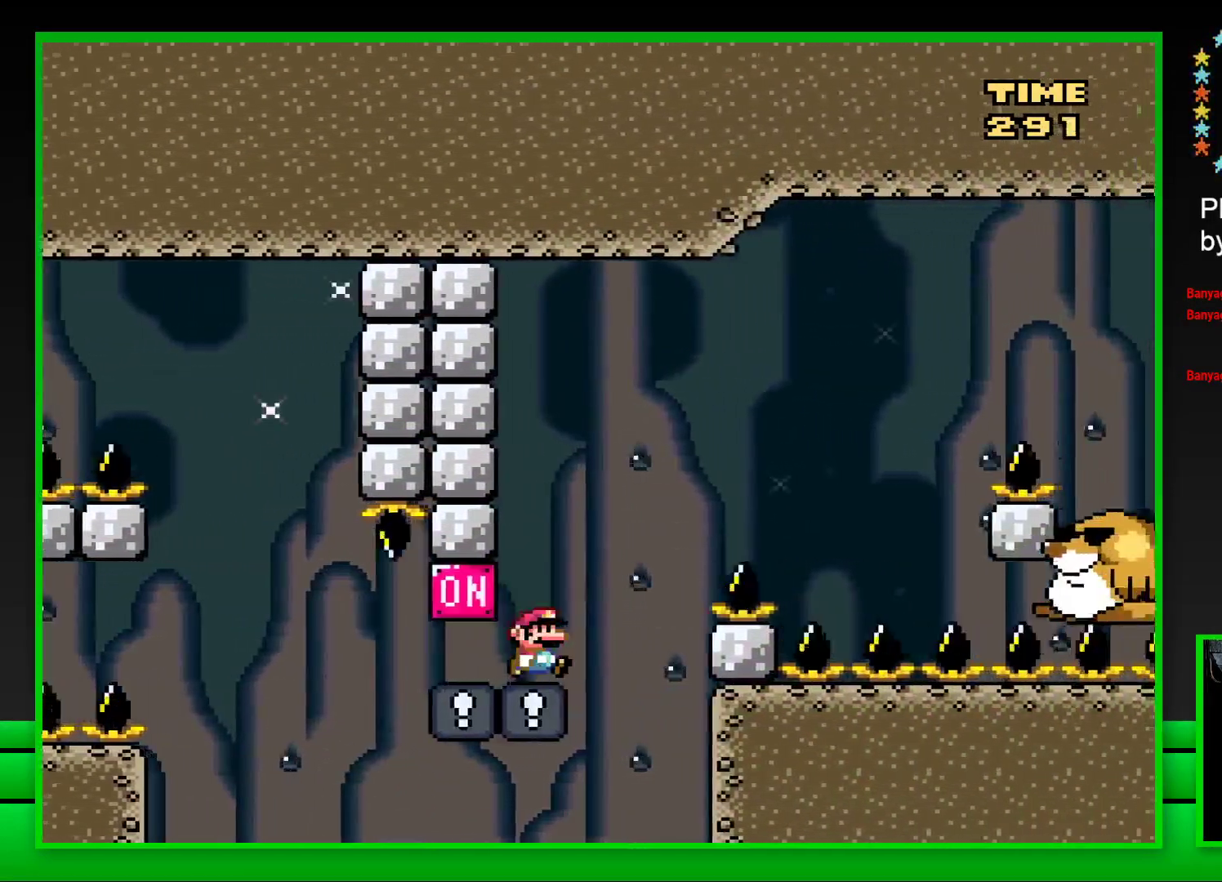
{"buttons": ["SQUARE", "DPAD_RIGHT"], "left_stick": "center", "right_stick": "center", "events": [[83, "CROSS", "down"], [467, "CROSS", "up"]]}
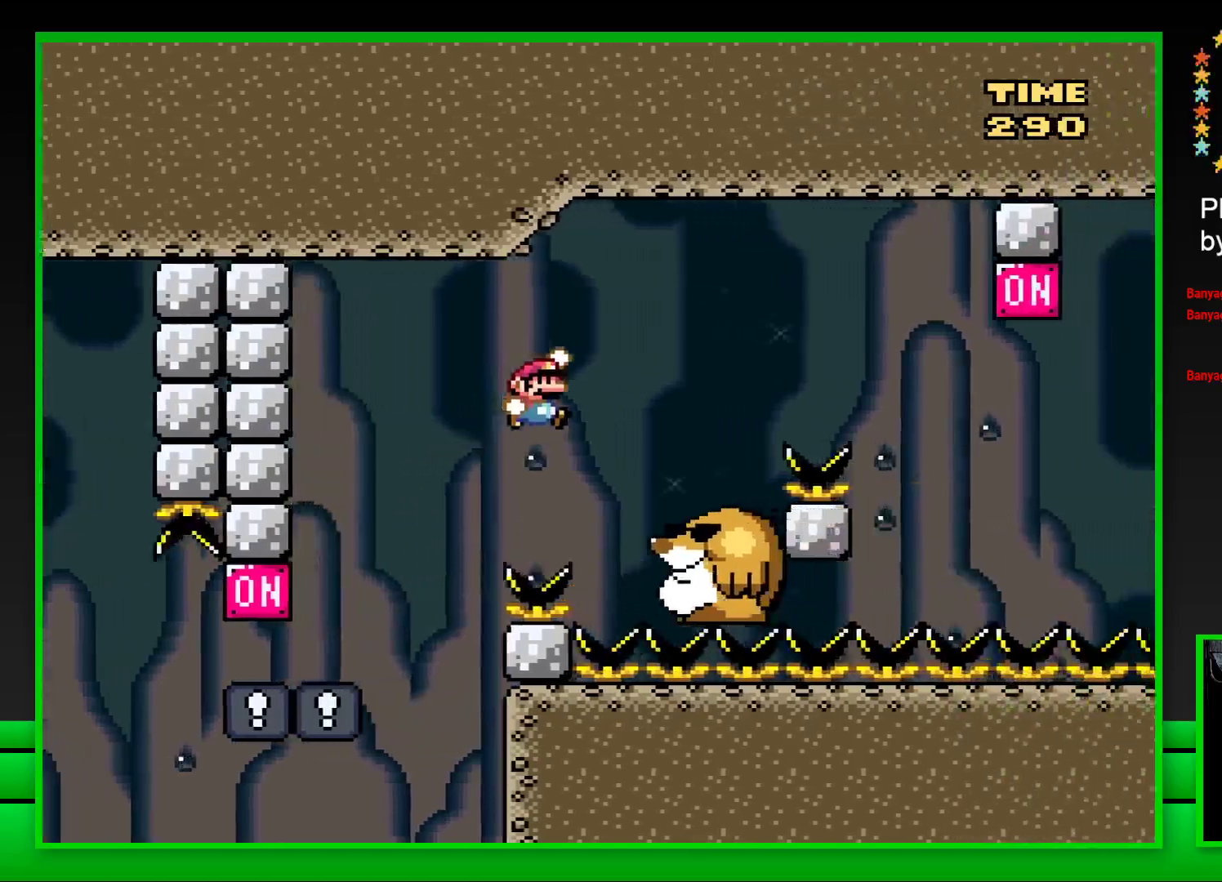
{"buttons": ["CROSS", "SQUARE", "DPAD_RIGHT"], "left_stick": "center", "right_stick": "center", "events": [[33, "DPAD_RIGHT", "up"], [100, "DPAD_LEFT", "down"], [200, "DPAD_LEFT", "up"], [250, "DPAD_RIGHT", "down"], [317, "CROSS", "down"]]}
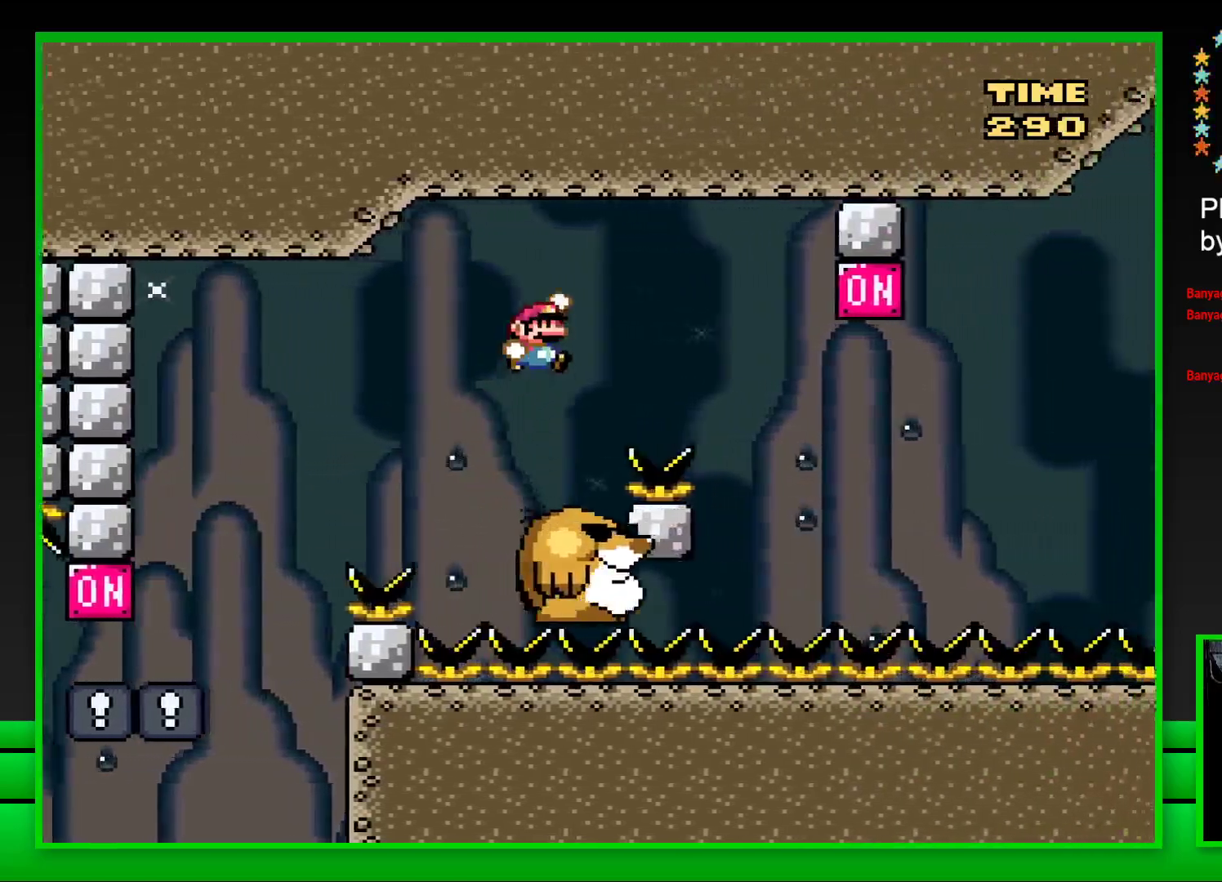
{"buttons": ["SQUARE"], "left_stick": "center", "right_stick": "center", "events": [[167, "CROSS", "up"], [200, "DPAD_RIGHT", "up"], [350, "DPAD_LEFT", "down"], [500, "DPAD_LEFT", "up"]]}
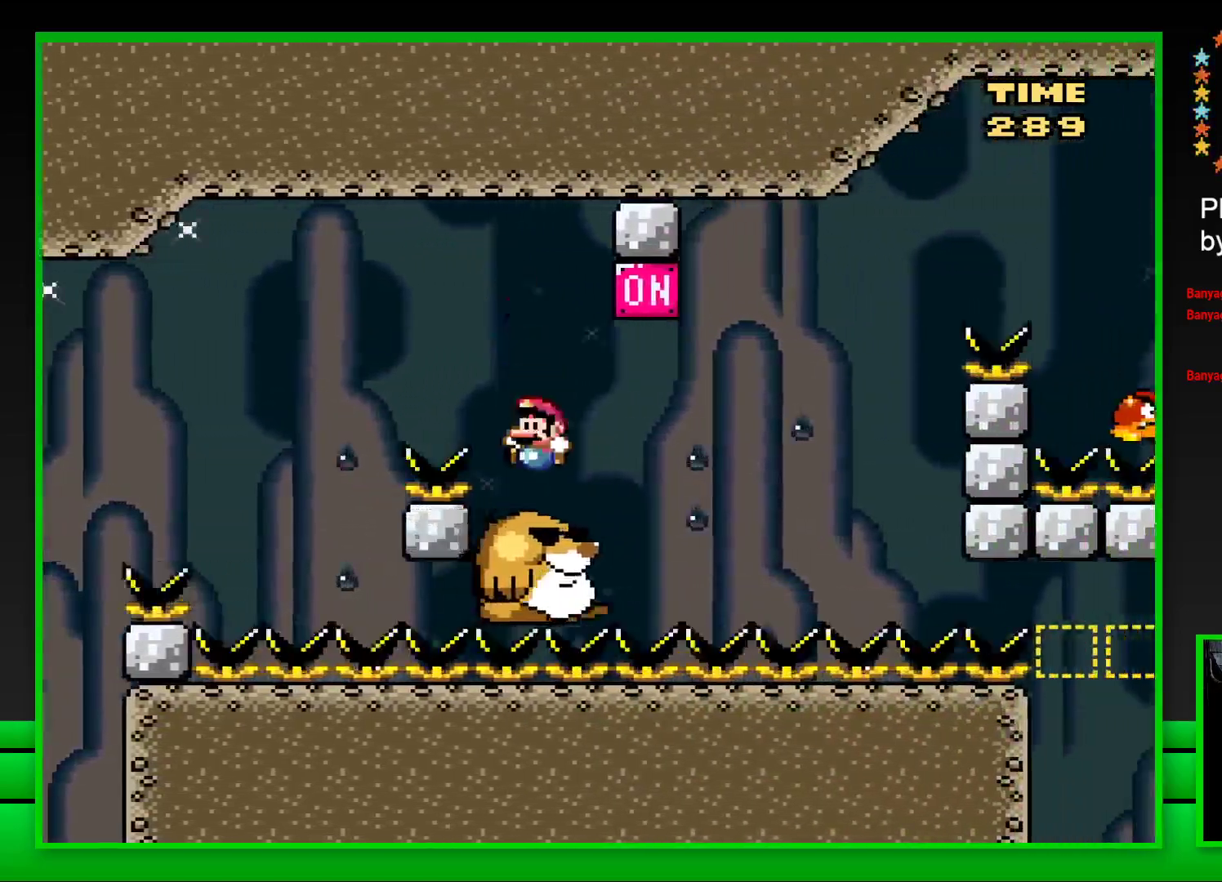
{"buttons": ["SQUARE"], "left_stick": "center", "right_stick": "center", "events": [[67, "DPAD_RIGHT", "down"], [167, "CROSS", "down"], [317, "CROSS", "up"], [317, "DPAD_RIGHT", "up"]]}
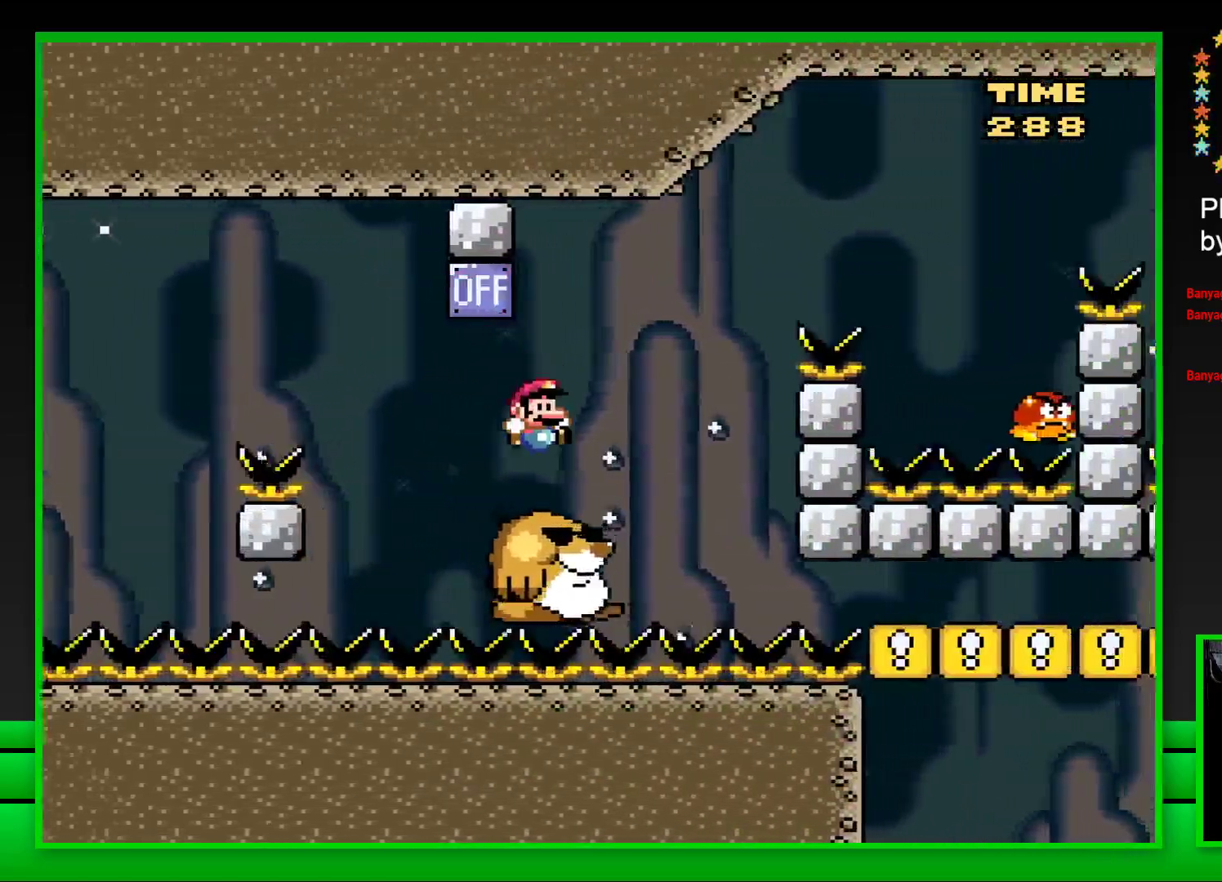
{"buttons": ["CROSS", "SQUARE", "DPAD_RIGHT"], "left_stick": "center", "right_stick": "center", "events": [[150, "CROSS", "down"], [150, "DPAD_RIGHT", "down"]]}
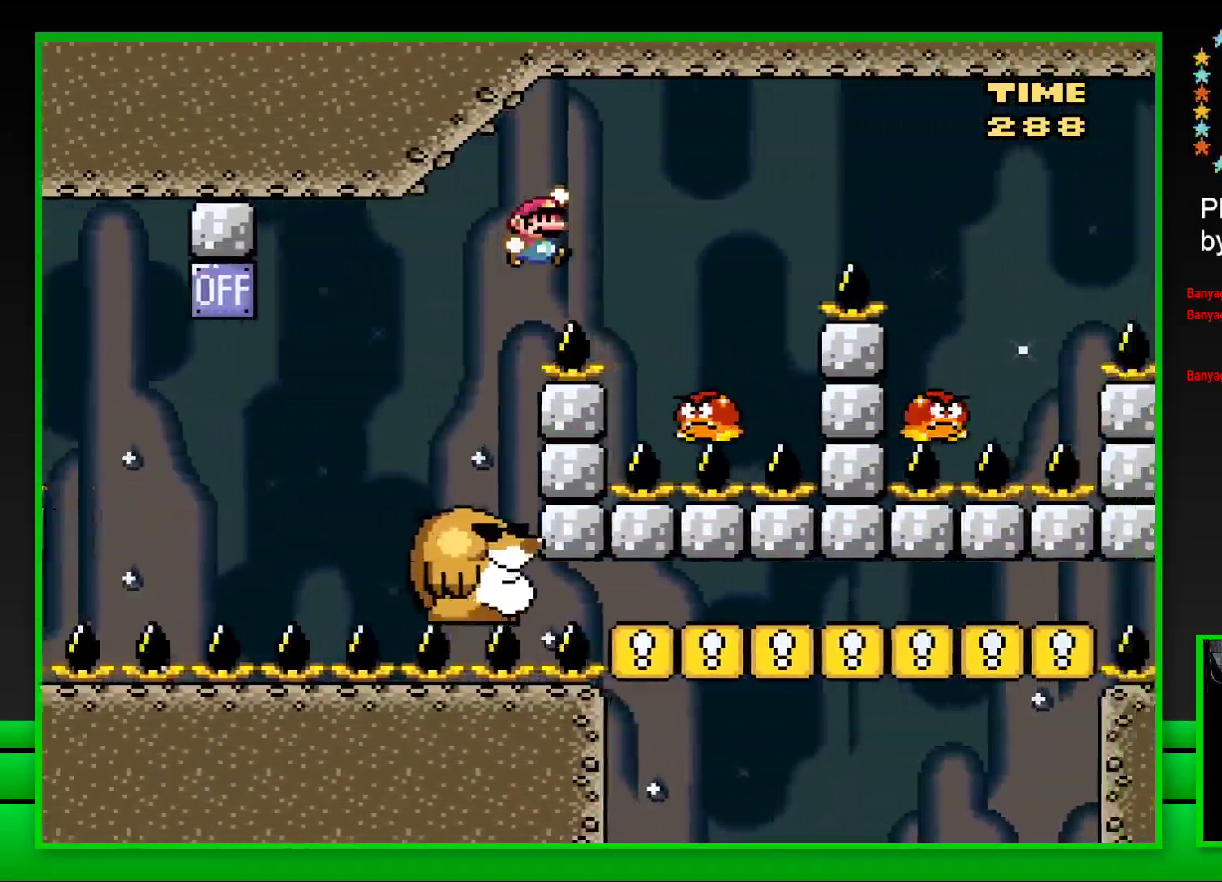
{"buttons": ["CROSS", "SQUARE", "DPAD_RIGHT"], "left_stick": "center", "right_stick": "center", "events": [[100, "CROSS", "up"], [133, "DPAD_RIGHT", "up"], [183, "DPAD_LEFT", "down"], [217, "CROSS", "down"], [267, "DPAD_LEFT", "up"], [317, "DPAD_RIGHT", "down"]]}
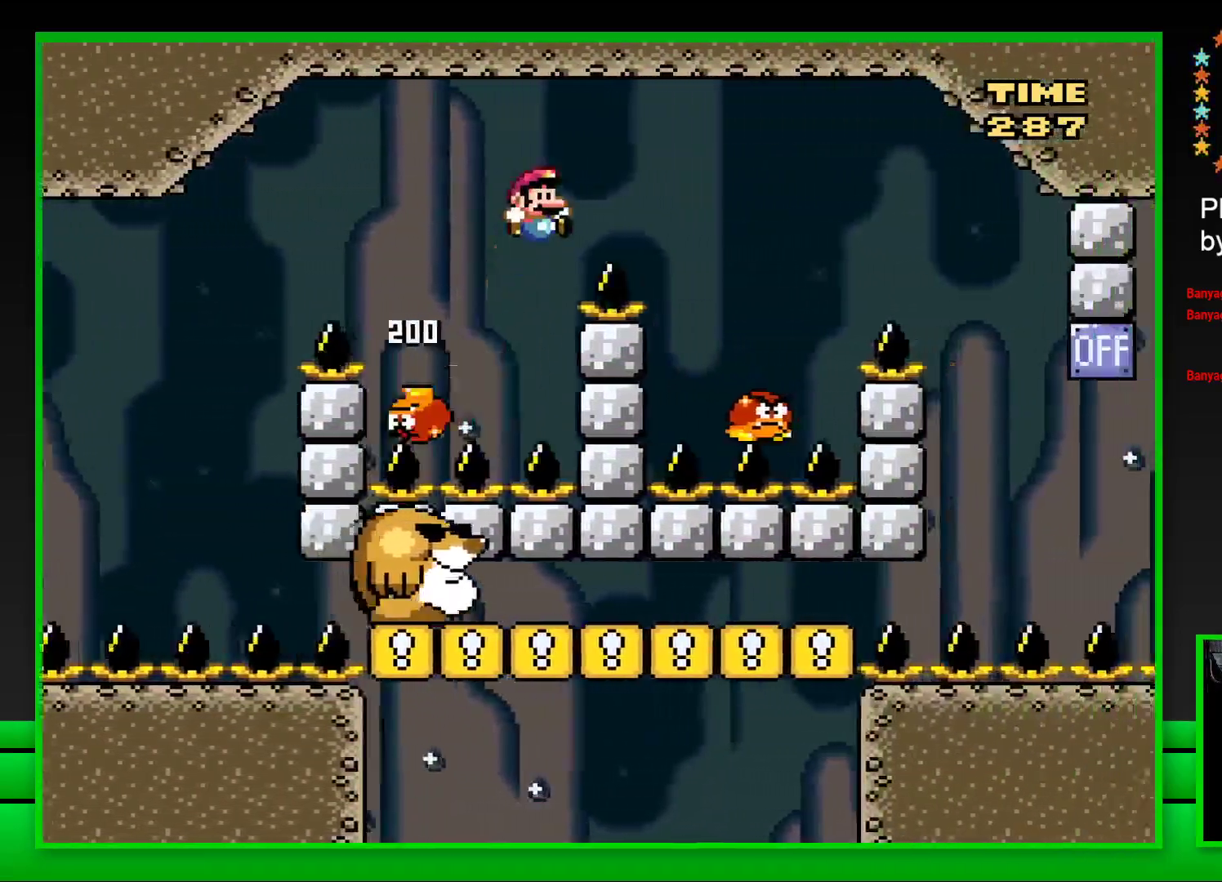
{"buttons": ["CROSS", "SQUARE", "DPAD_LEFT"], "left_stick": "center", "right_stick": "center", "events": [[300, "DPAD_RIGHT", "up"], [383, "DPAD_LEFT", "down"]]}
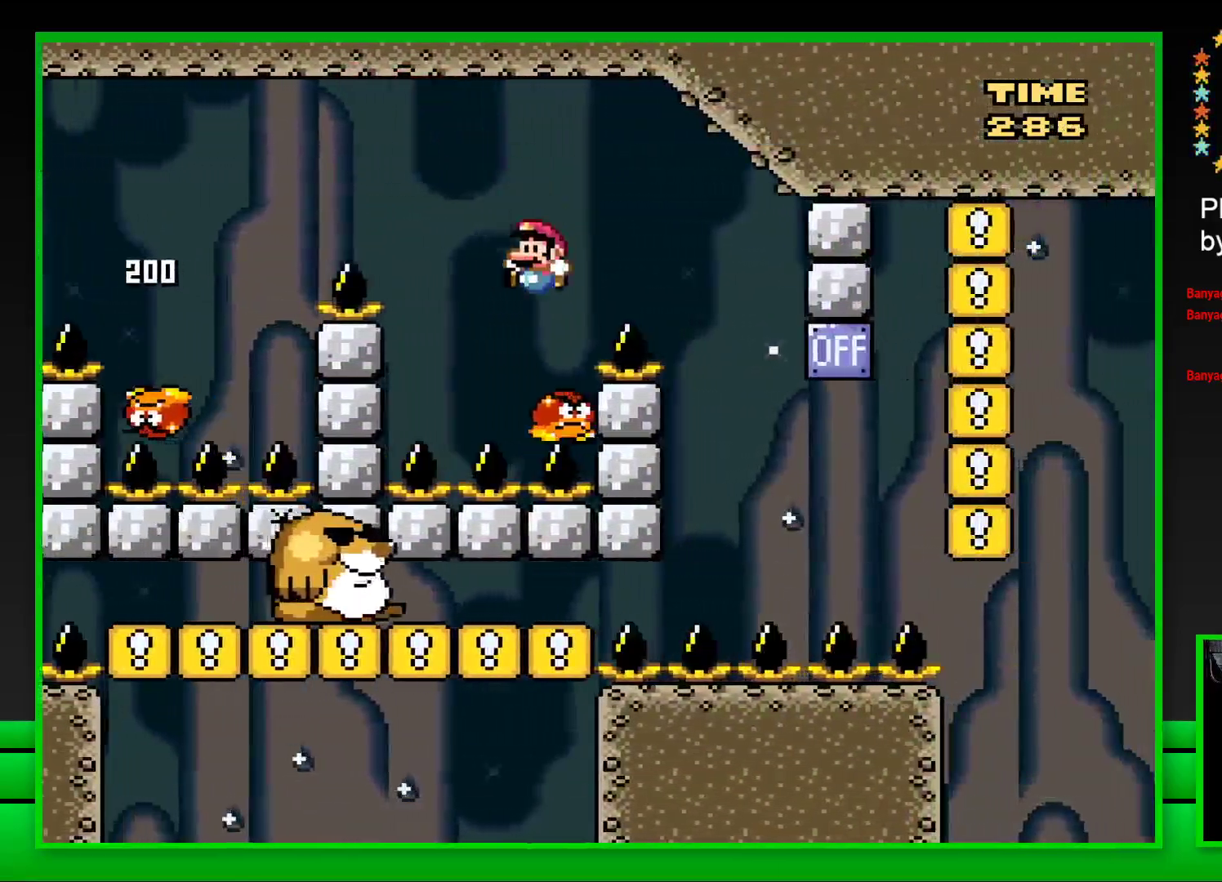
{"buttons": ["CROSS", "SQUARE"], "left_stick": "center", "right_stick": "center", "events": [[17, "DPAD_LEFT", "up"], [117, "DPAD_RIGHT", "down"], [467, "DPAD_RIGHT", "up"]]}
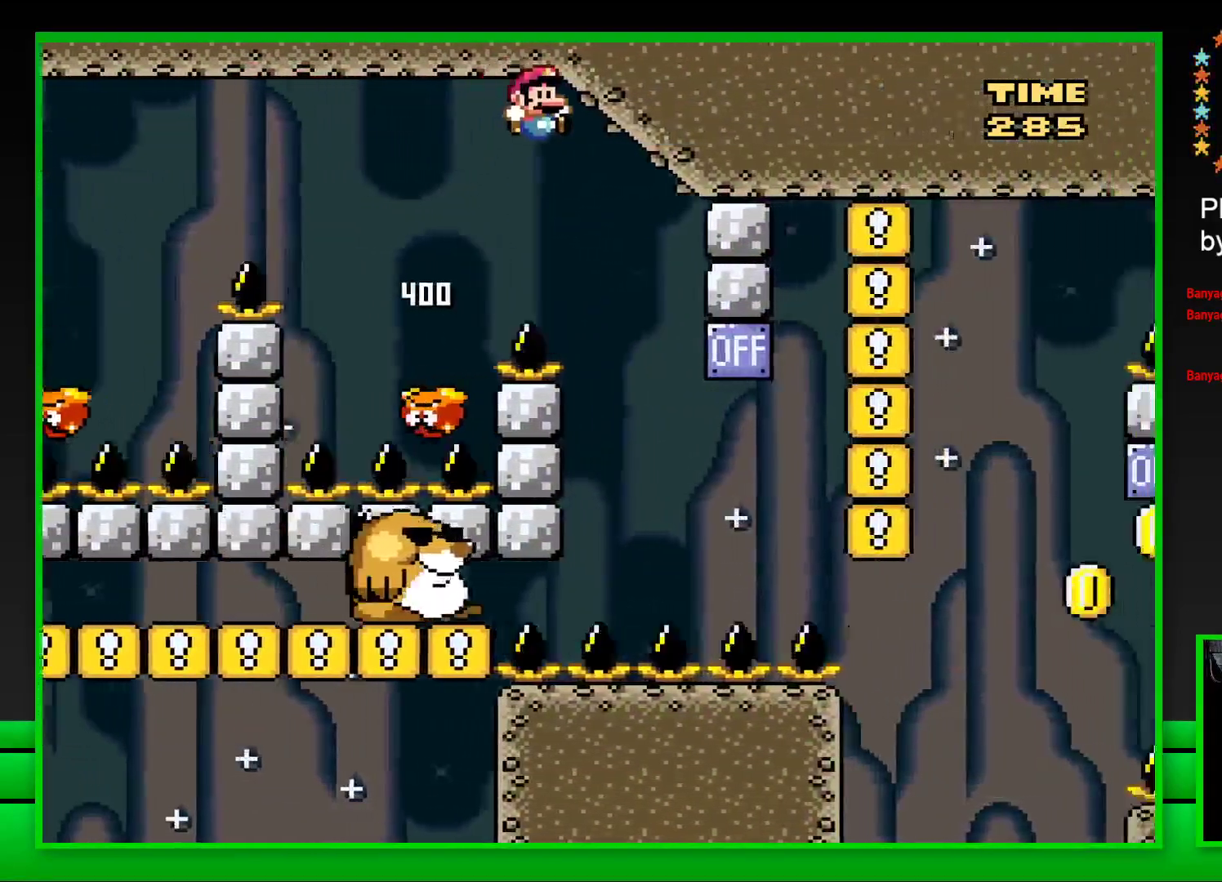
{"buttons": ["SQUARE"], "left_stick": "center", "right_stick": "center", "events": [[133, "DPAD_LEFT", "down"], [333, "DPAD_LEFT", "up"], [417, "CROSS", "up"]]}
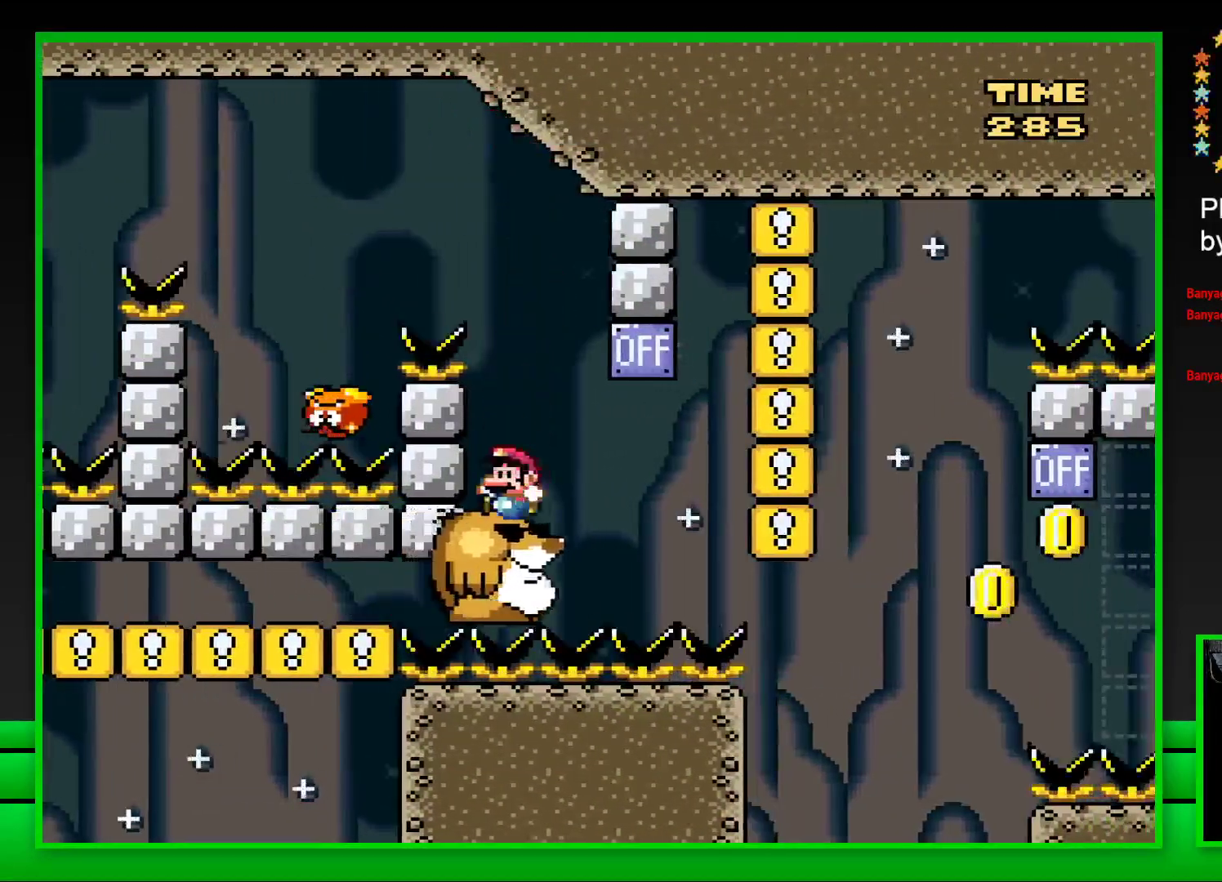
{"buttons": ["SQUARE", "DPAD_LEFT"], "left_stick": "center", "right_stick": "center", "events": [[100, "DPAD_RIGHT", "down"], [250, "CROSS", "down"], [333, "DPAD_RIGHT", "up"], [400, "CROSS", "up"], [467, "DPAD_LEFT", "down"]]}
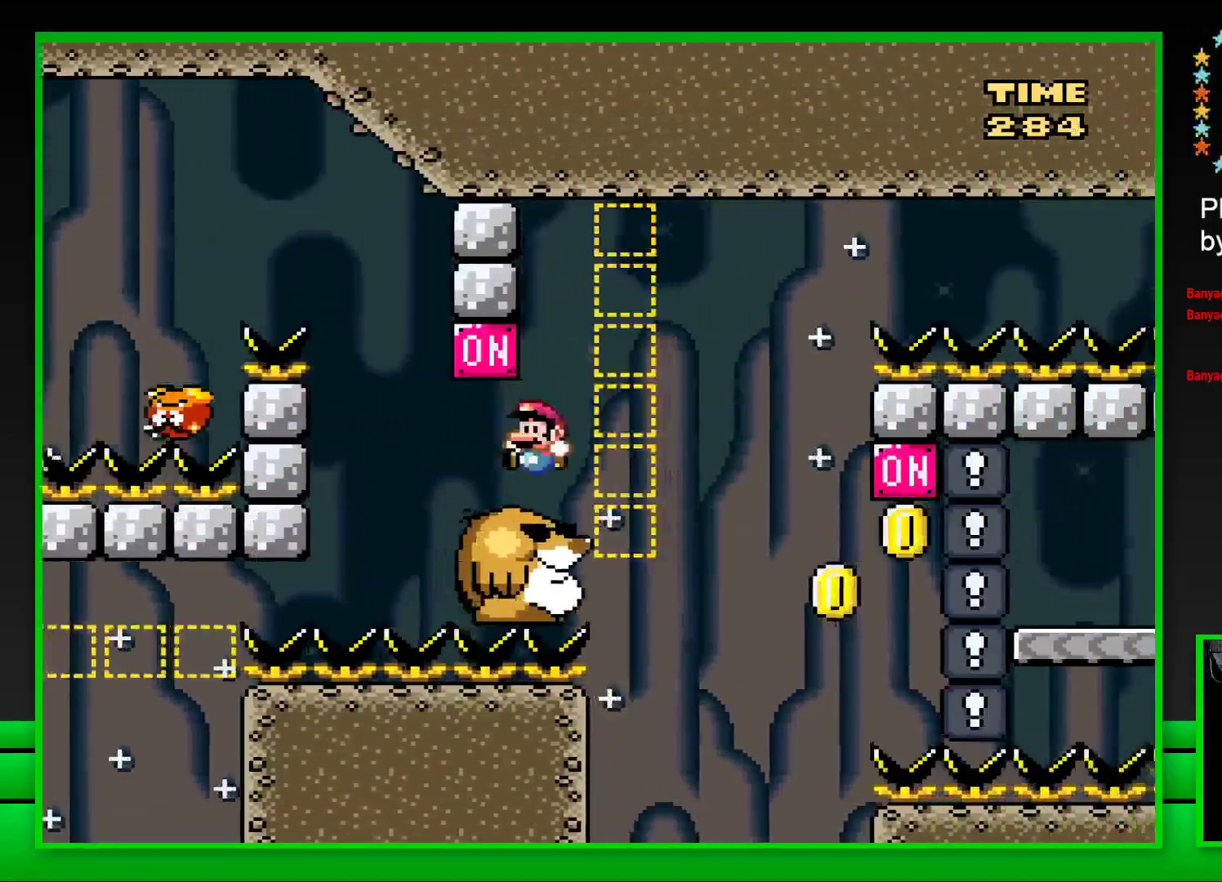
{"buttons": ["SQUARE"], "left_stick": "center", "right_stick": "center", "events": [[67, "DPAD_LEFT", "up"], [300, "DPAD_RIGHT", "down"], [400, "DPAD_RIGHT", "up"]]}
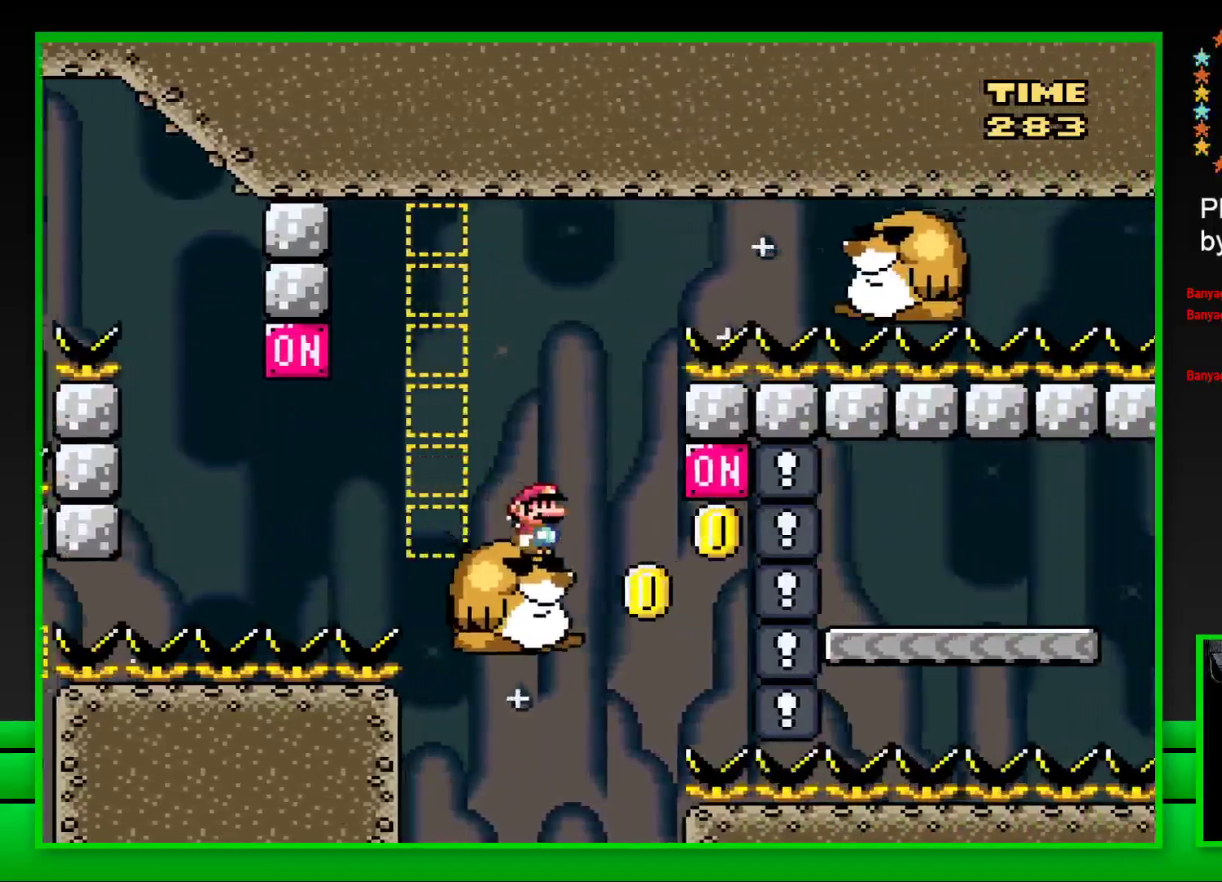
{"buttons": ["CROSS", "SQUARE", "DPAD_RIGHT"], "left_stick": "center", "right_stick": "center", "events": [[250, "DPAD_RIGHT", "down"], [300, "CROSS", "down"]]}
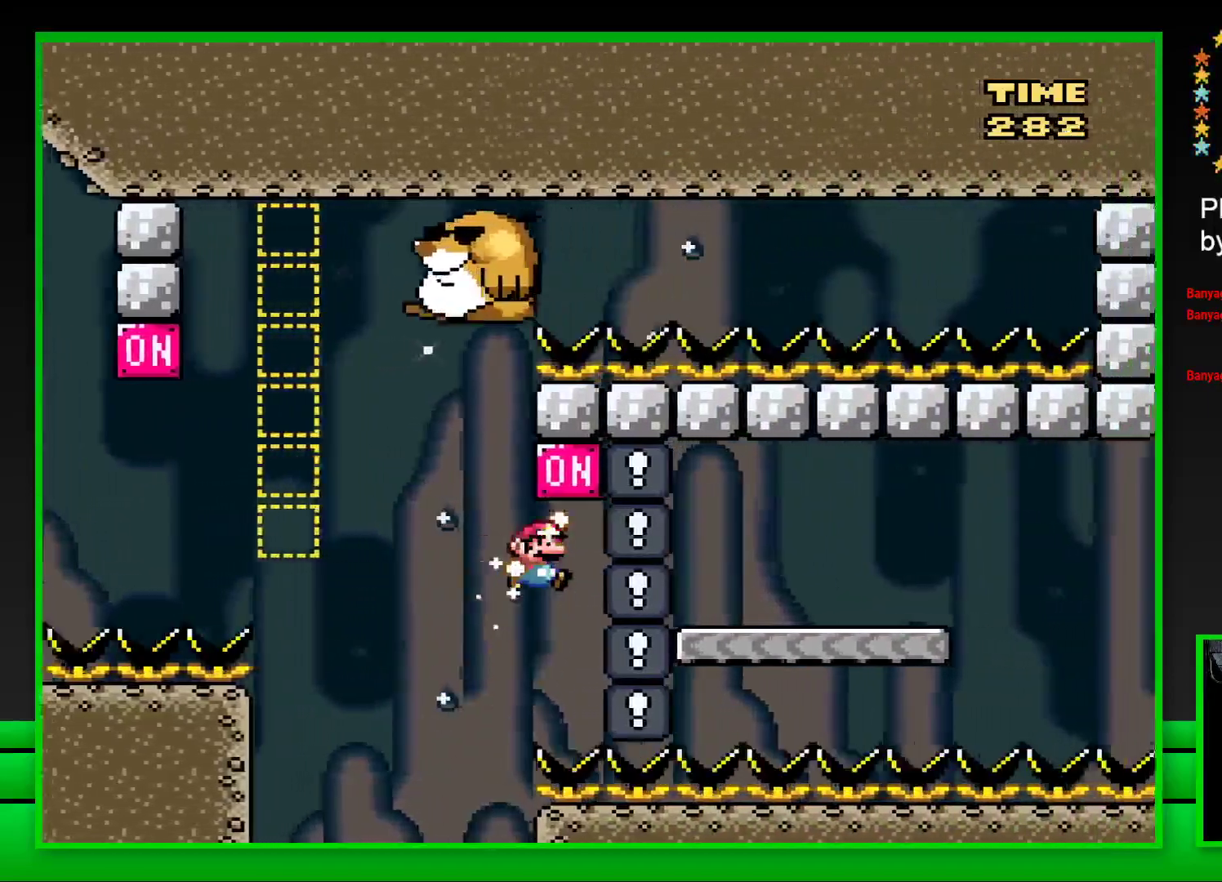
{"buttons": ["SQUARE", "DPAD_LEFT"], "left_stick": "center", "right_stick": "center", "events": [[350, "CROSS", "up"], [383, "DPAD_RIGHT", "up"], [450, "DPAD_LEFT", "down"]]}
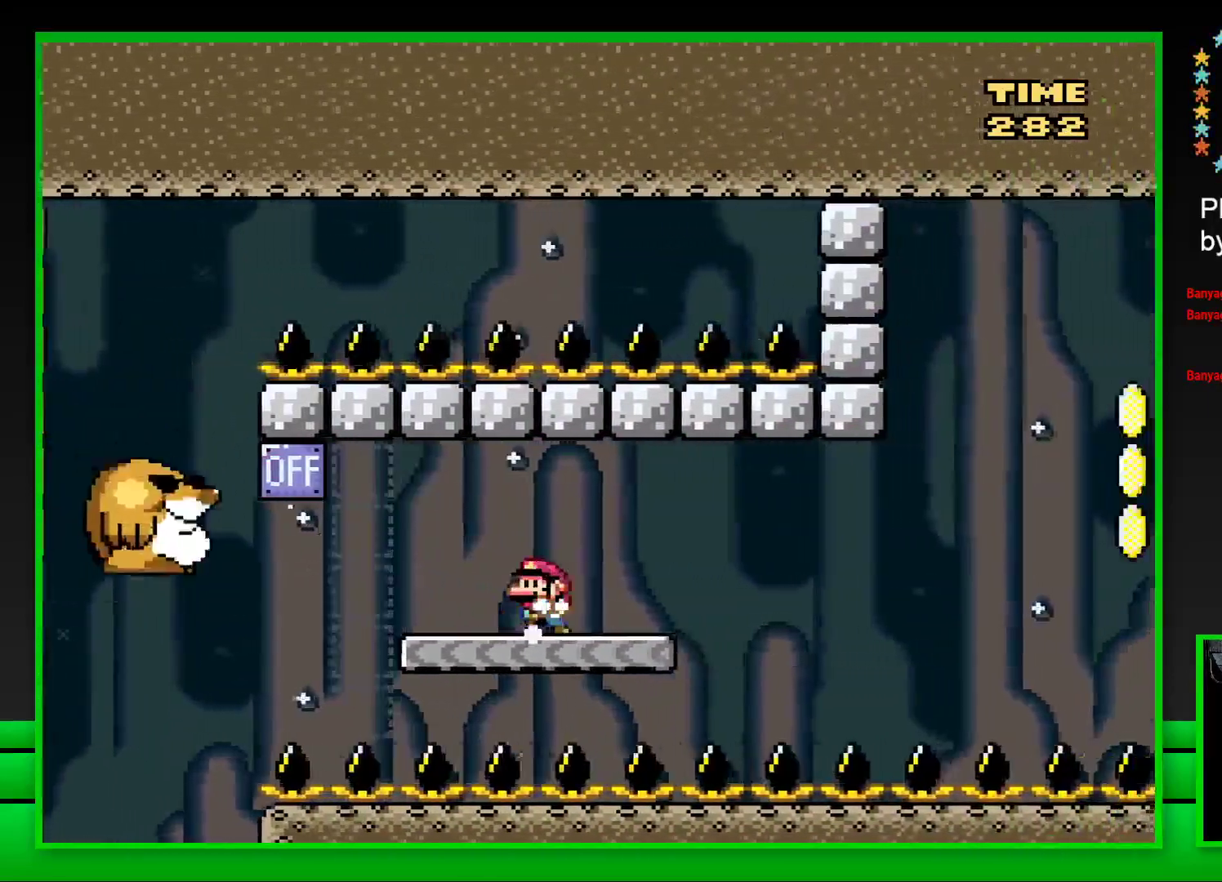
{"buttons": ["SQUARE"], "left_stick": "center", "right_stick": "center", "events": [[117, "CROSS", "down"], [233, "DPAD_LEFT", "up"], [283, "CROSS", "up"], [383, "DPAD_RIGHT", "down"], [500, "DPAD_RIGHT", "up"]]}
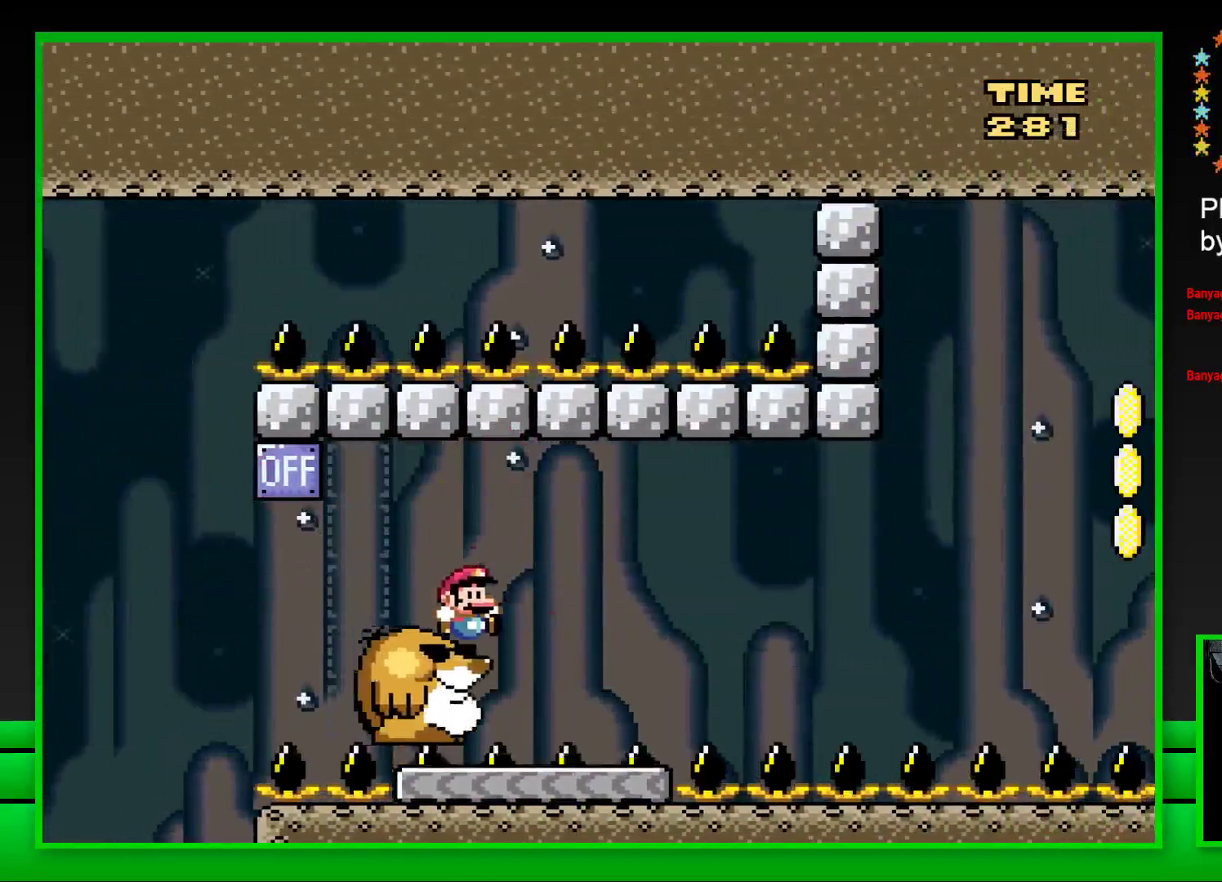
{"buttons": ["SQUARE"], "left_stick": "center", "right_stick": "center", "events": []}
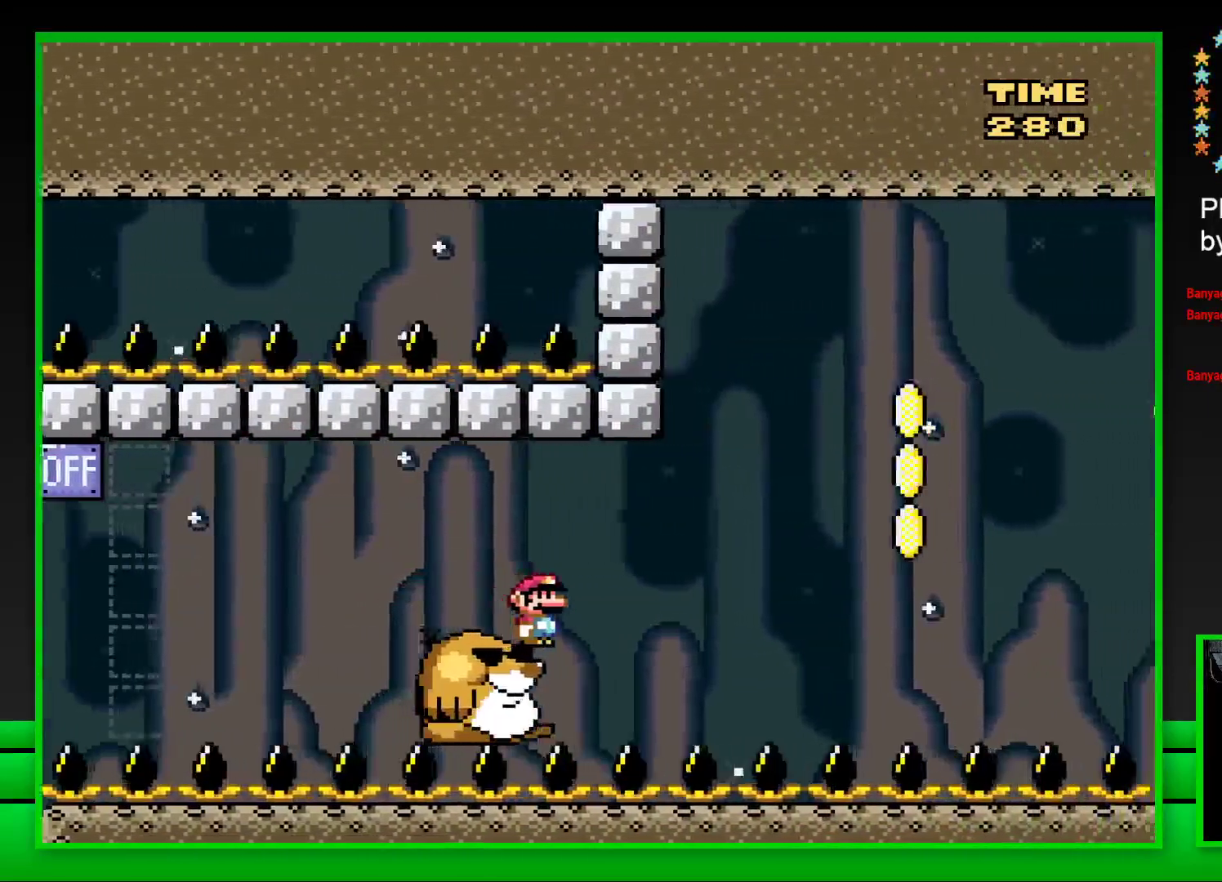
{"buttons": ["SQUARE", "DPAD_RIGHT"], "left_stick": "center", "right_stick": "center", "events": [[333, "DPAD_RIGHT", "down"], [367, "CROSS", "down"], [500, "CROSS", "up"]]}
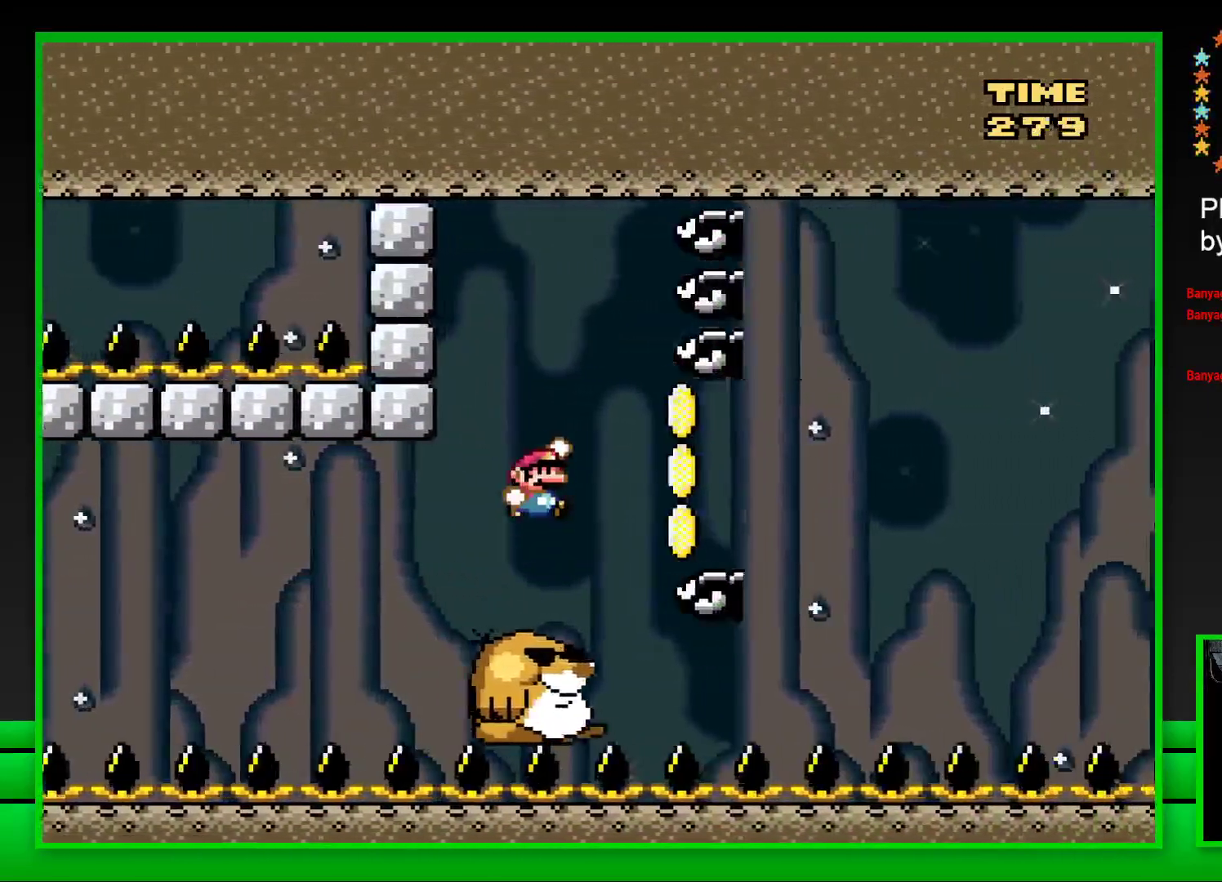
{"buttons": ["SQUARE"], "left_stick": "center", "right_stick": "center", "events": [[67, "CROSS", "down"], [200, "CROSS", "up"], [283, "DPAD_RIGHT", "up"]]}
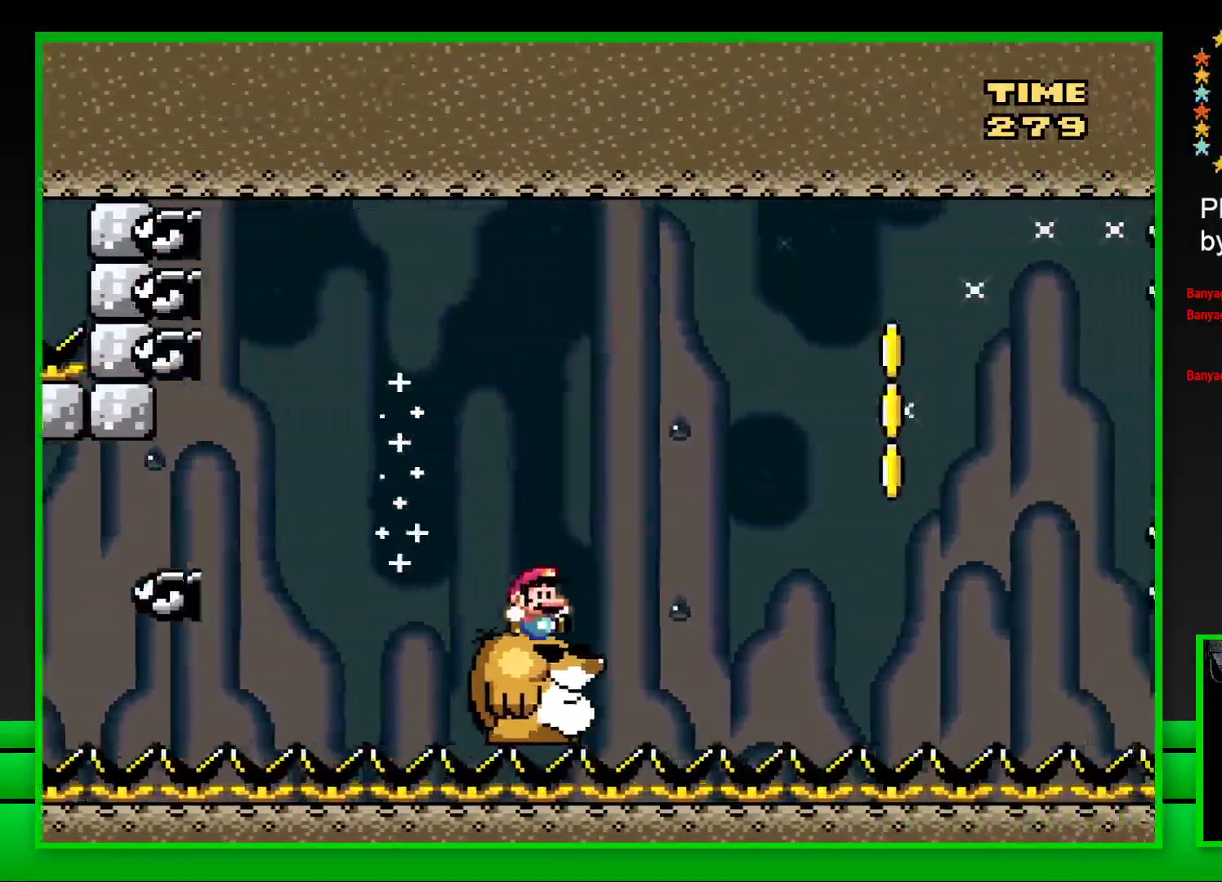
{"buttons": ["SQUARE"], "left_stick": "center", "right_stick": "center", "events": [[183, "CROSS", "down"], [217, "DPAD_RIGHT", "down"], [417, "CROSS", "up"], [483, "DPAD_RIGHT", "up"]]}
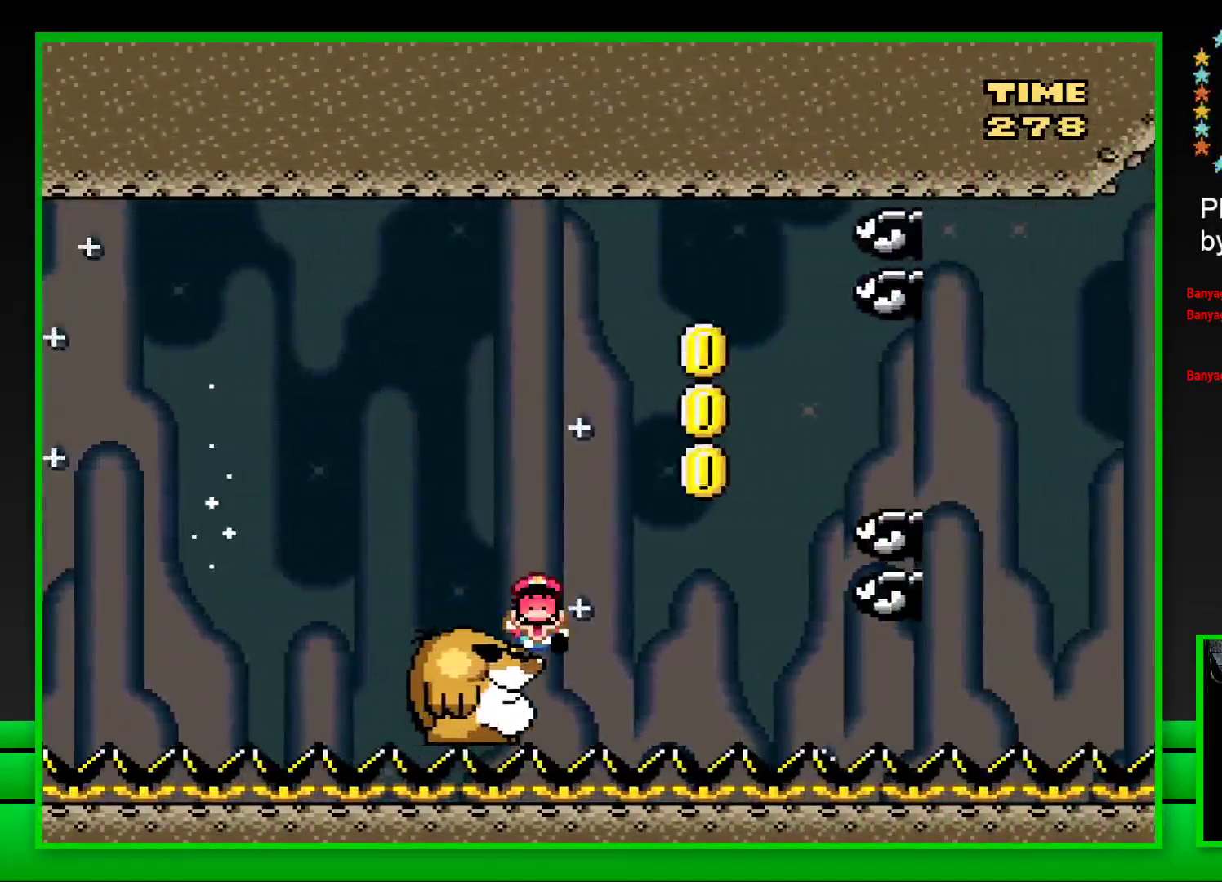
{"buttons": [], "left_stick": "center", "right_stick": "center", "events": [[33, "SQUARE", "up"], [217, "CROSS", "down"], [300, "CROSS", "up"], [383, "CROSS", "down"], [450, "CROSS", "up"]]}
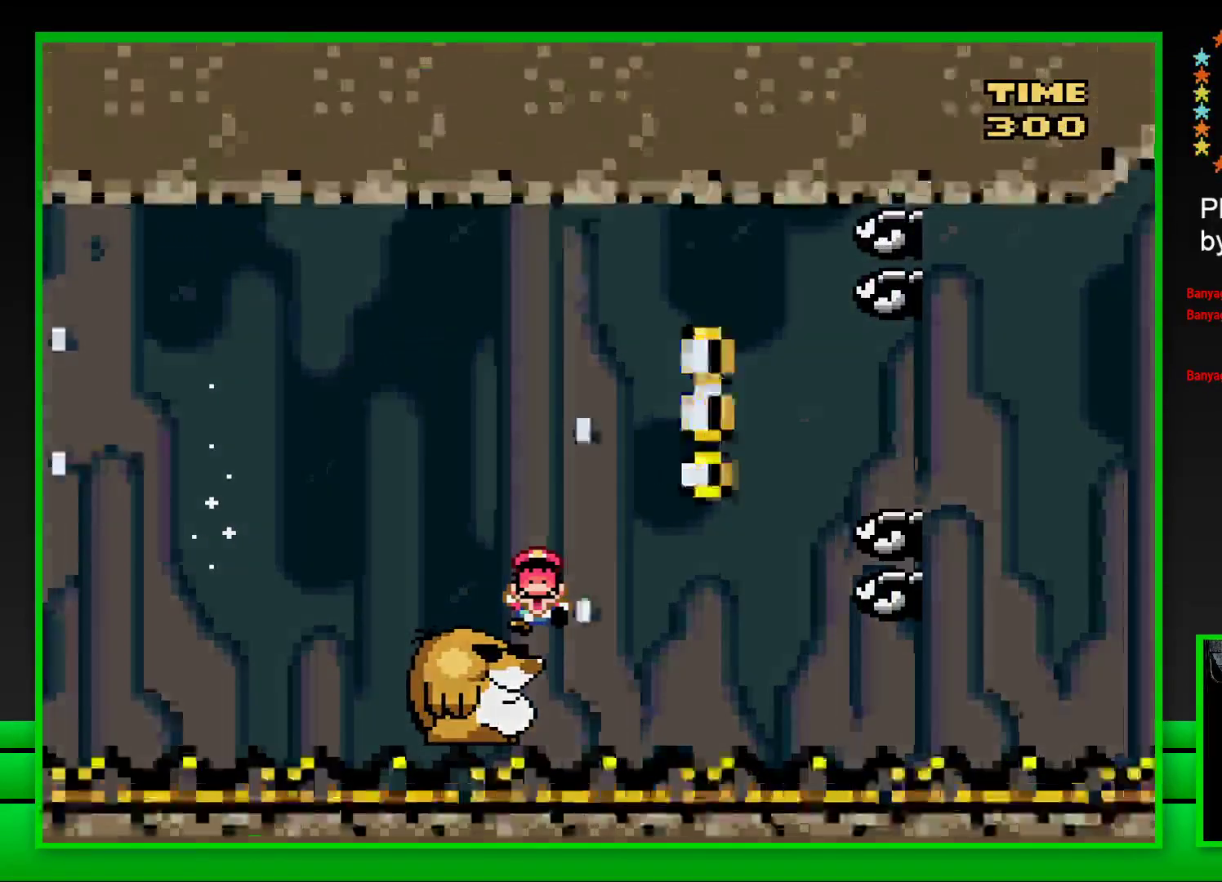
{"buttons": [], "left_stick": "center", "right_stick": "center", "events": [[50, "CROSS", "down"], [117, "CROSS", "up"], [217, "CROSS", "down"], [317, "CROSS", "up"]]}
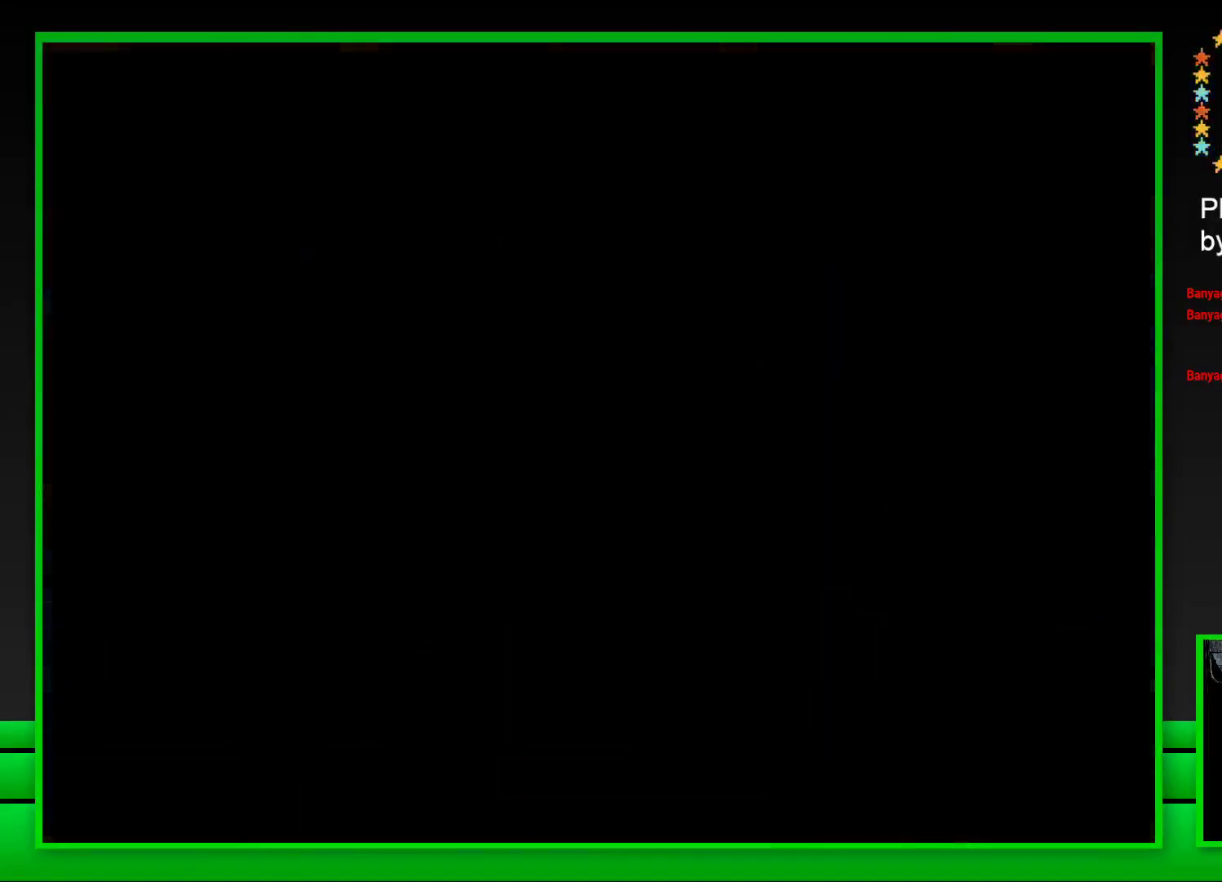
{"buttons": [], "left_stick": "center", "right_stick": "center", "events": []}
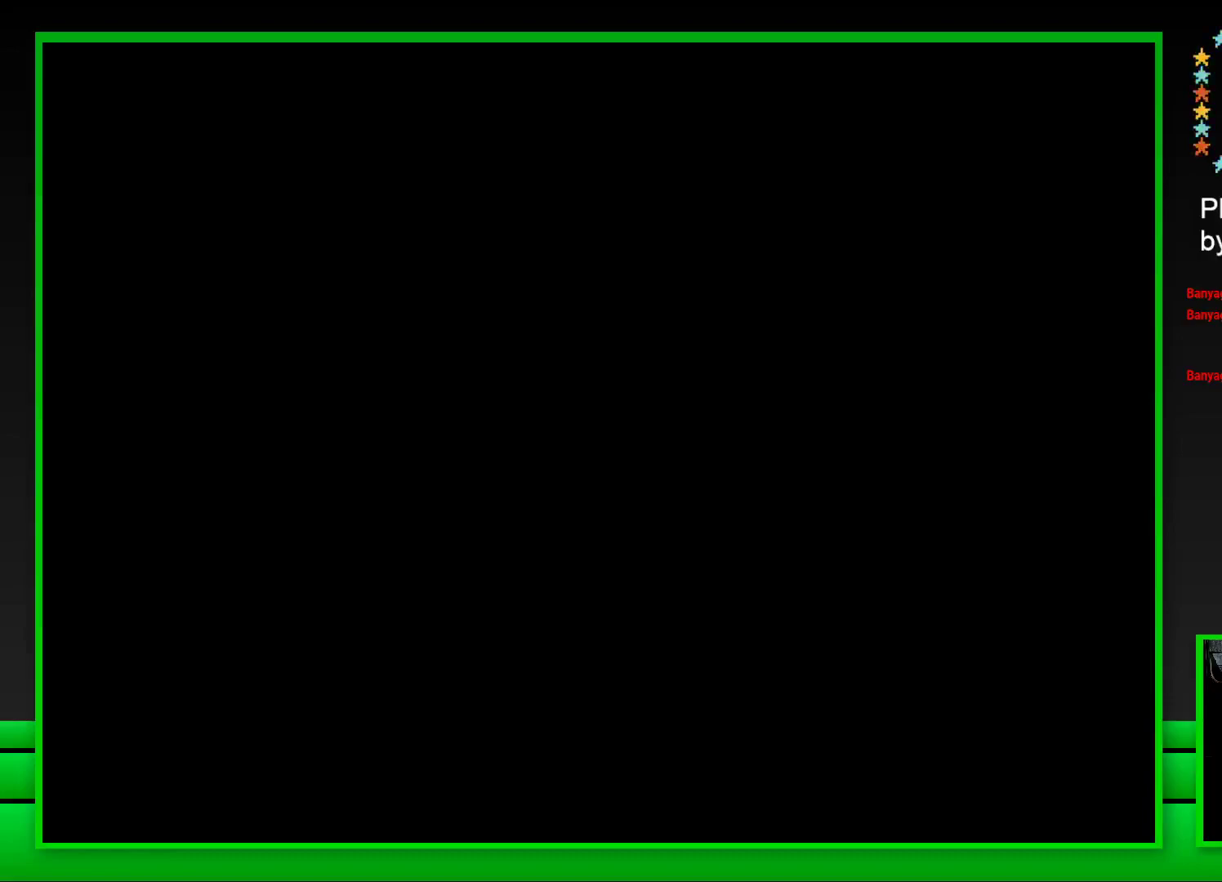
{"buttons": [], "left_stick": "center", "right_stick": "center", "events": []}